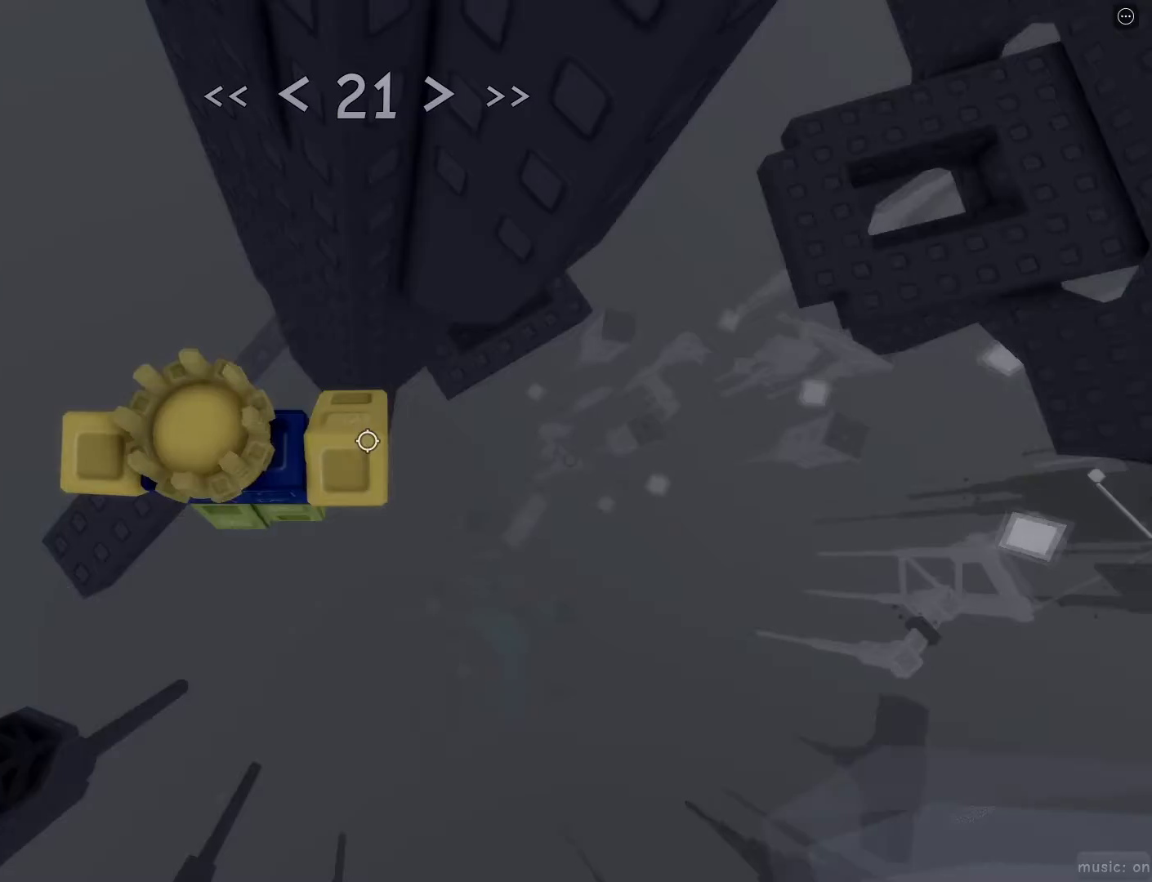
Gameplay with keyboard and mouse; each line is a JSON object with the keys and mouse buttons held at the frame after it. "events" lists presses ("down") and releases ("up") of "1", "2", "3", "4", "5", "a", "alt", "c", "caps_lock", "ctrl", "d", "e", "f", "g", "q", "r", "s", "shift", "space", "t", "tab", "v", "w", "x", "z", "mouse_left", "mouse_wheel" and "mouse_right" between this image and that frame as [ms after this image, input, new state], when the widget could be followed in between. "mouse_left", "mouse_wheel", "mouse_right" = the "left", "wheel", "right" buttons of the "mouse" list. No other keys are recorded. "wheel" means that the mouse wheel is clicked or scrolled. Not read: mouse_move.
{"keys": ["d"], "mouse": [], "events": [[17, "space", "up"]]}
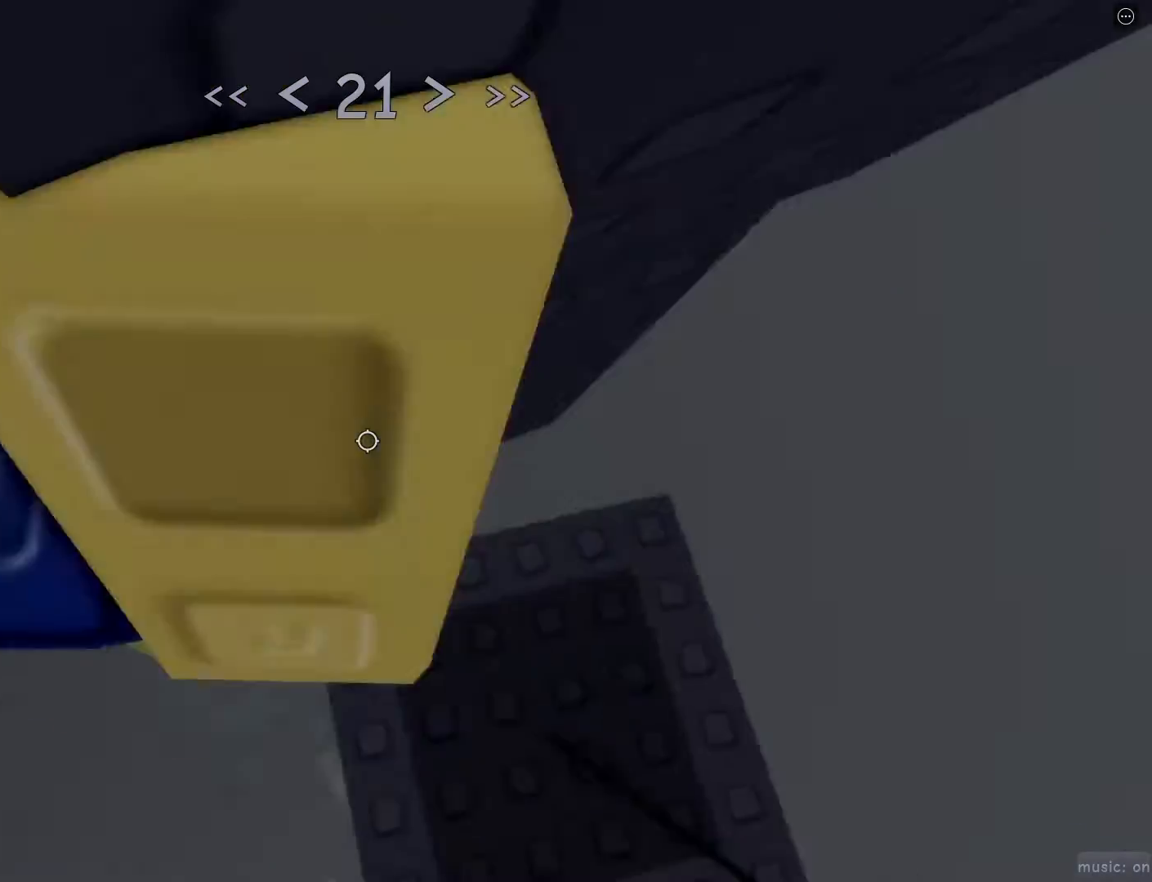
{"keys": ["d", "space", "w"], "mouse": [], "events": [[167, "w", "down"], [367, "mouse_wheel", "down"], [417, "mouse_wheel", "up"], [500, "space", "down"]]}
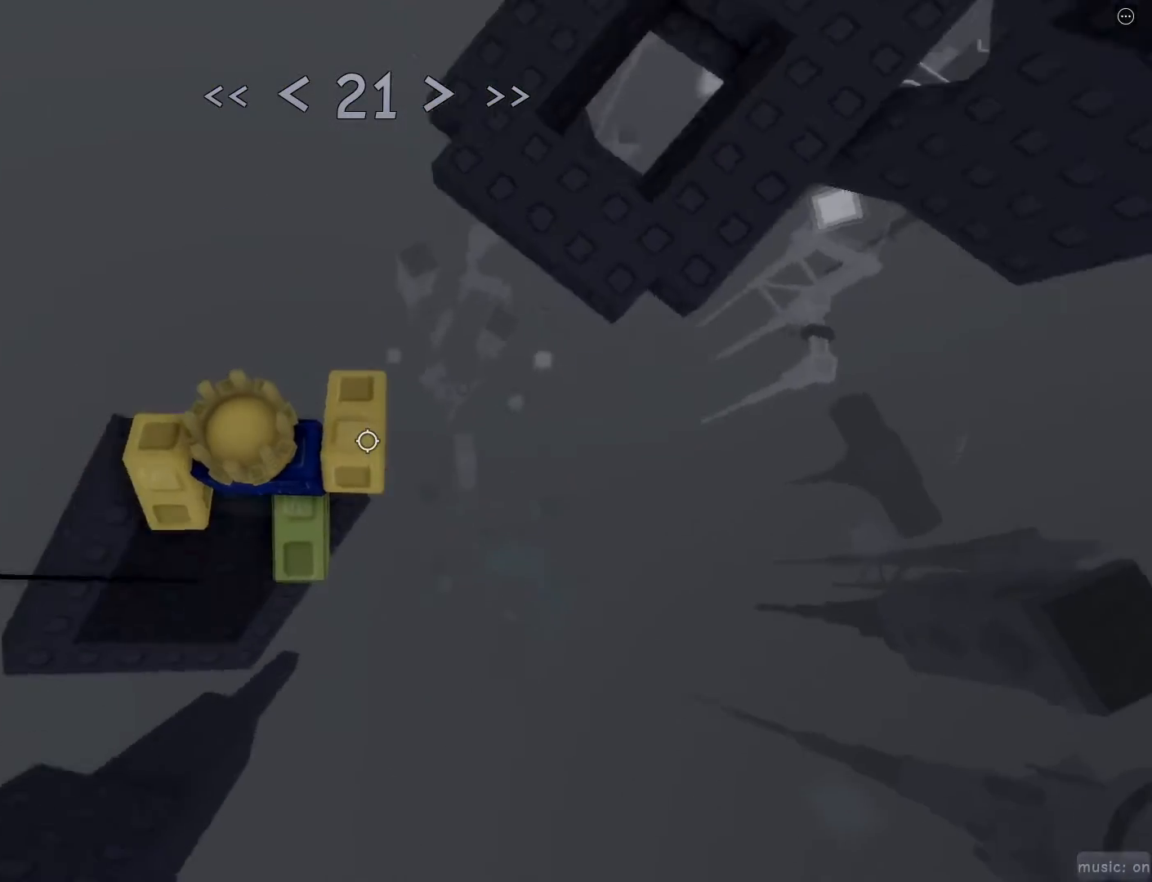
{"keys": ["d", "w"], "mouse": ["wheel"], "events": [[100, "space", "up"], [300, "mouse_wheel", "down"]]}
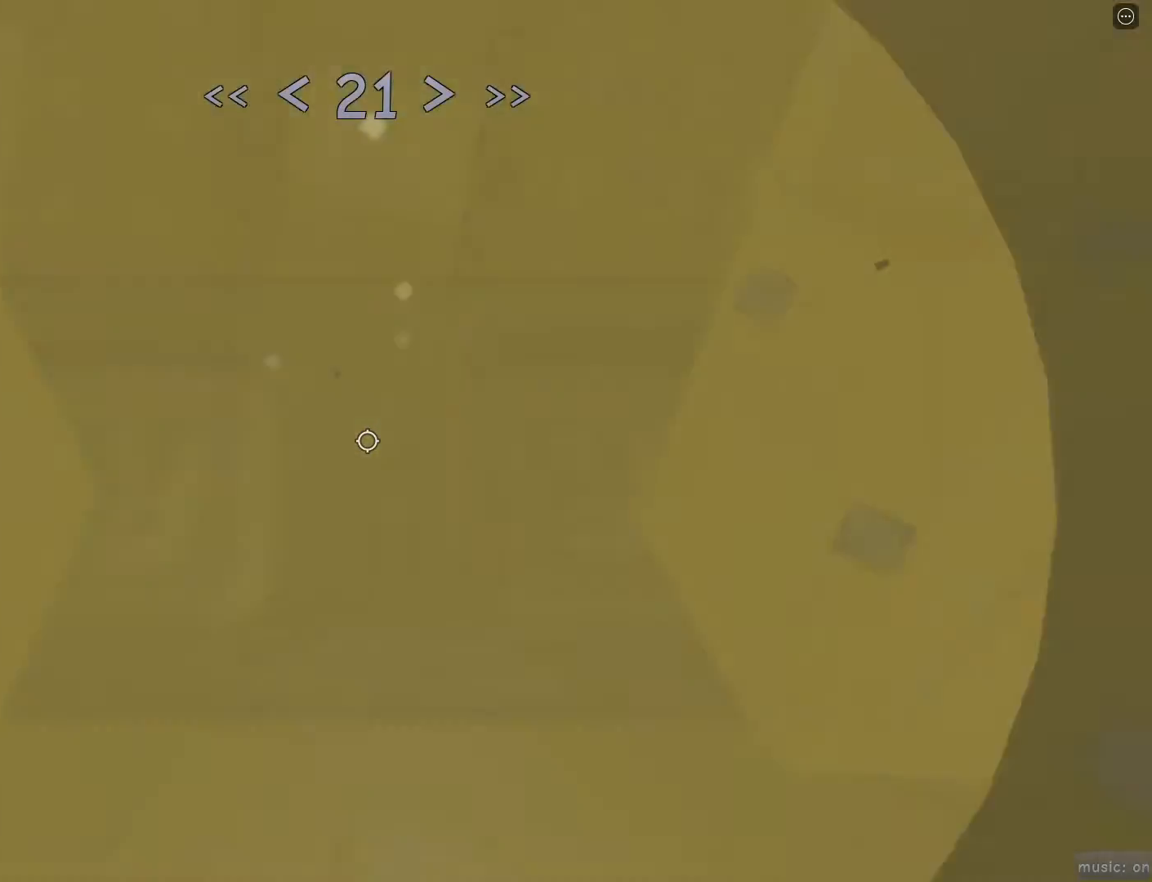
{"keys": [], "mouse": [], "events": [[17, "mouse_wheel", "up"], [67, "d", "up"], [67, "w", "up"], [350, "w", "down"], [500, "w", "up"]]}
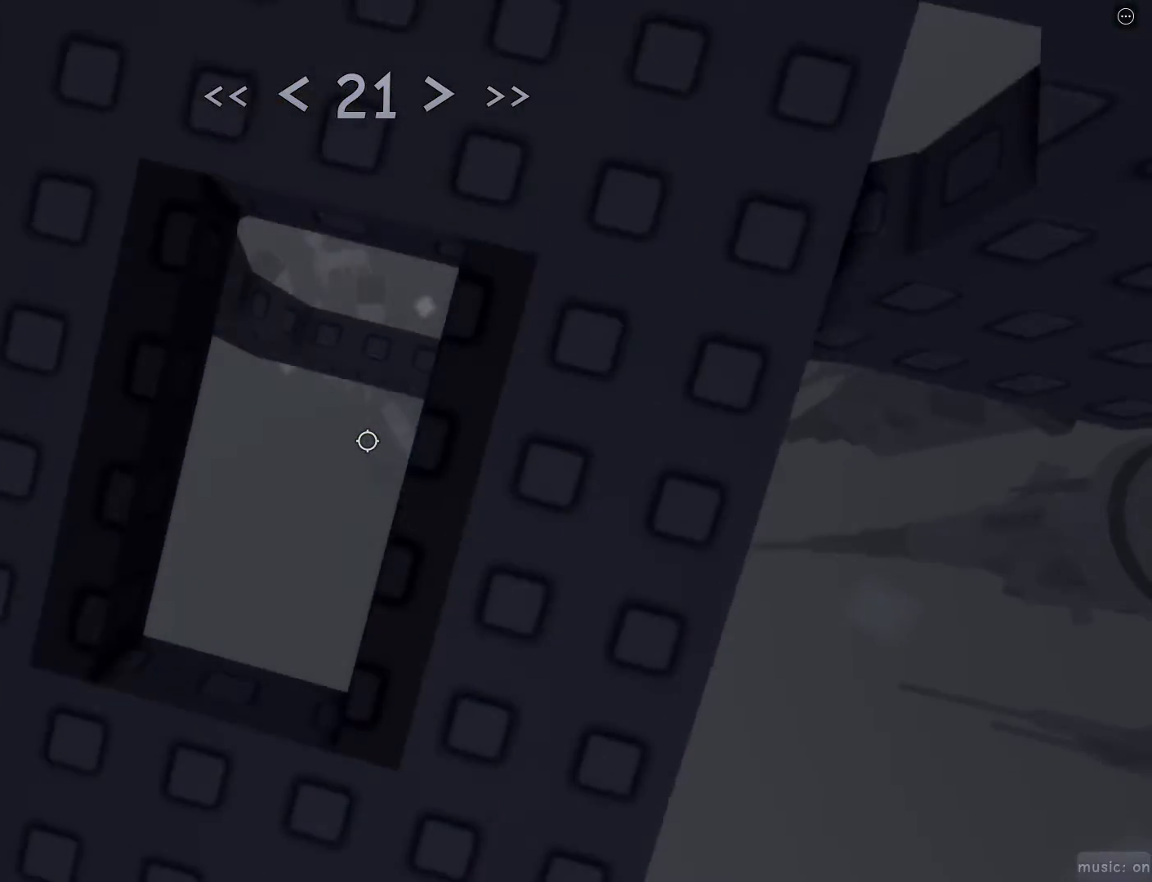
{"keys": [], "mouse": [], "events": [[133, "w", "down"], [183, "w", "up"], [367, "w", "down"], [417, "w", "up"]]}
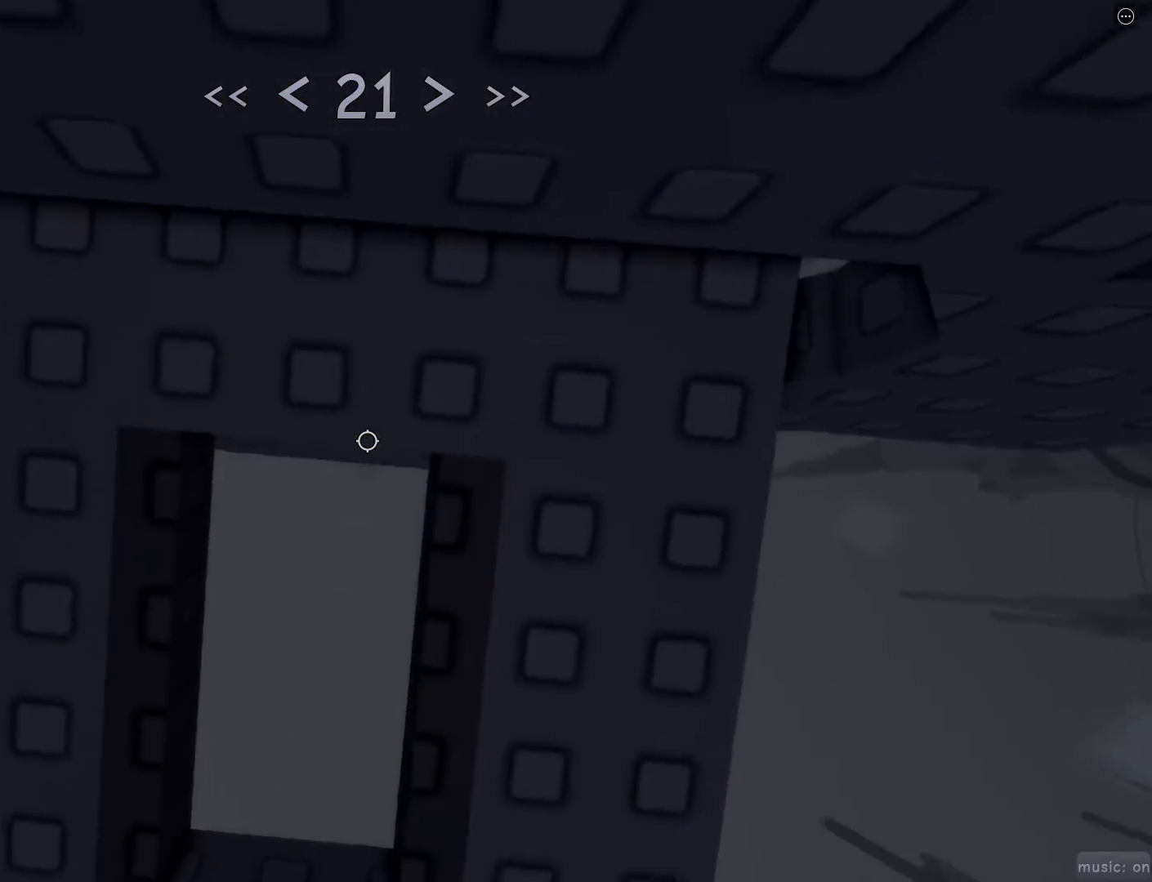
{"keys": ["s"], "mouse": [], "events": [[467, "s", "down"]]}
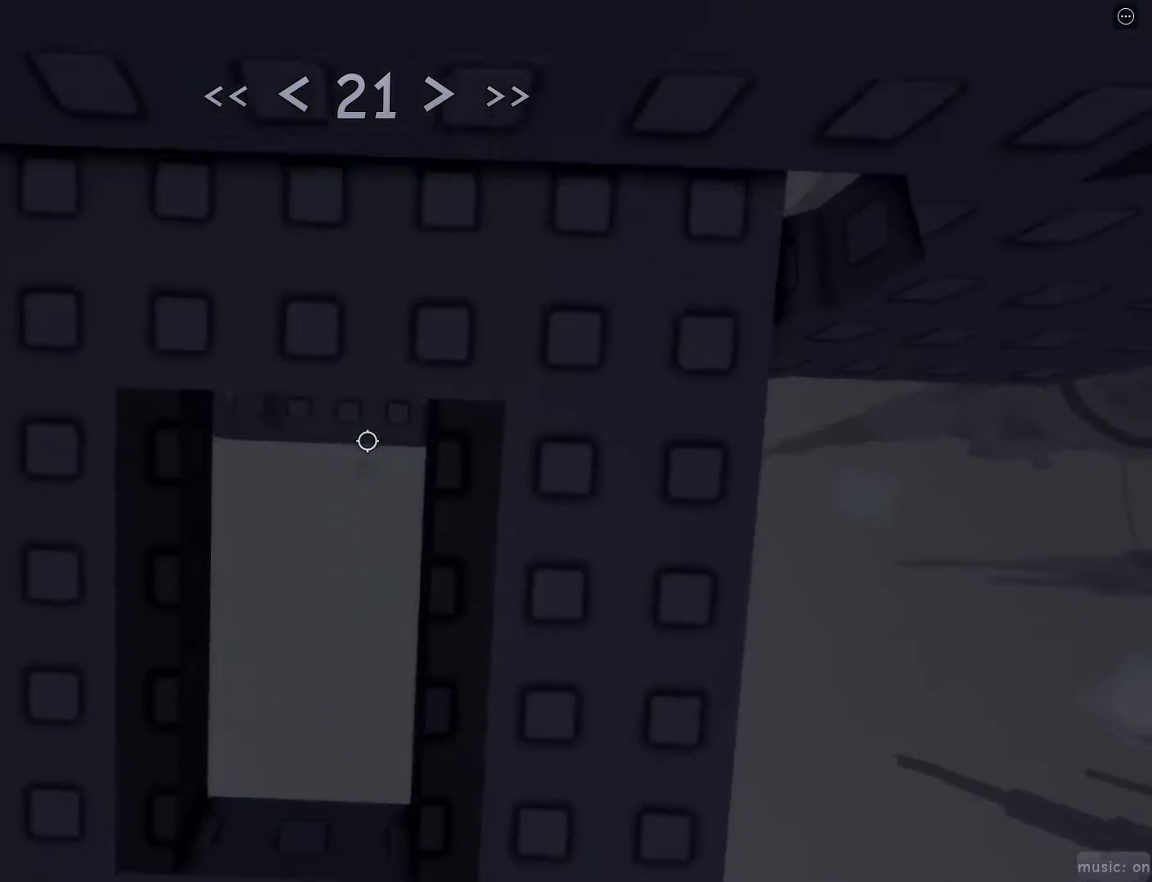
{"keys": [], "mouse": [], "events": [[17, "s", "up"]]}
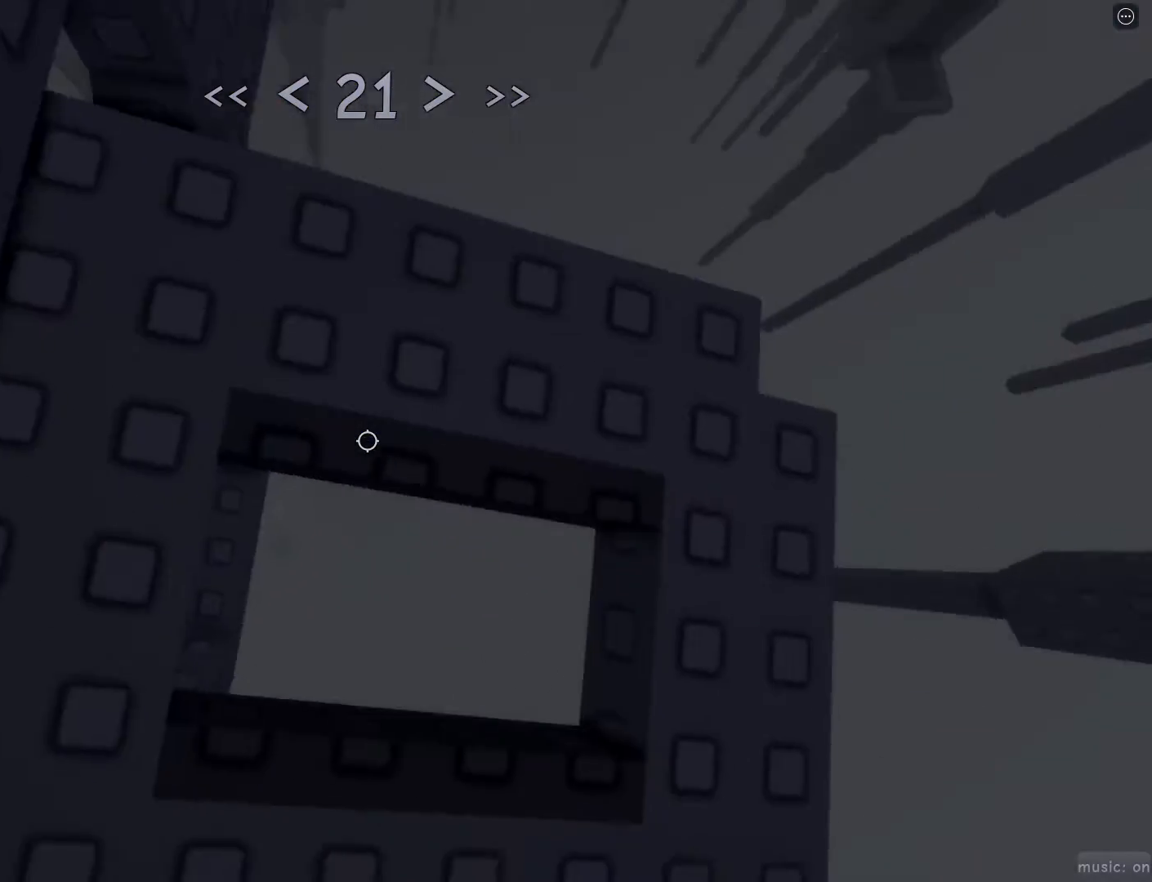
{"keys": [], "mouse": [], "events": []}
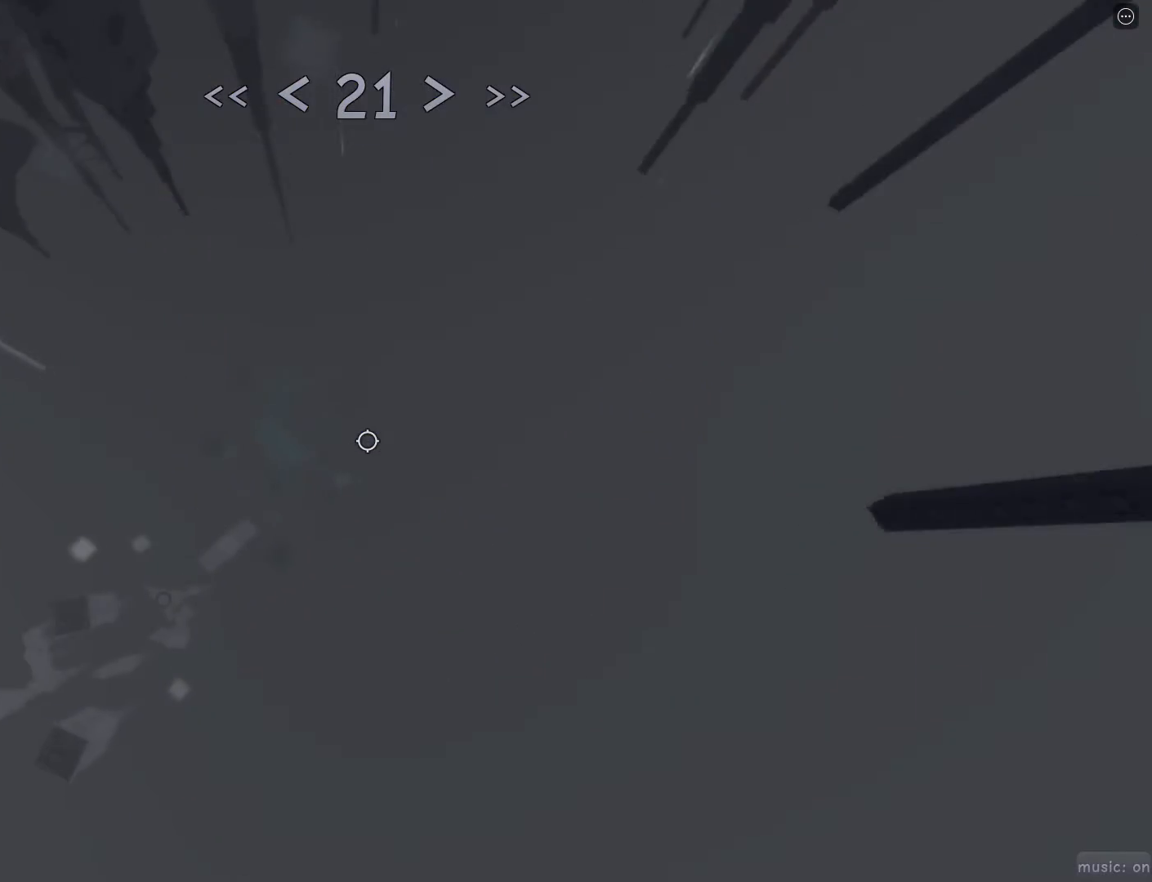
{"keys": [], "mouse": [], "events": []}
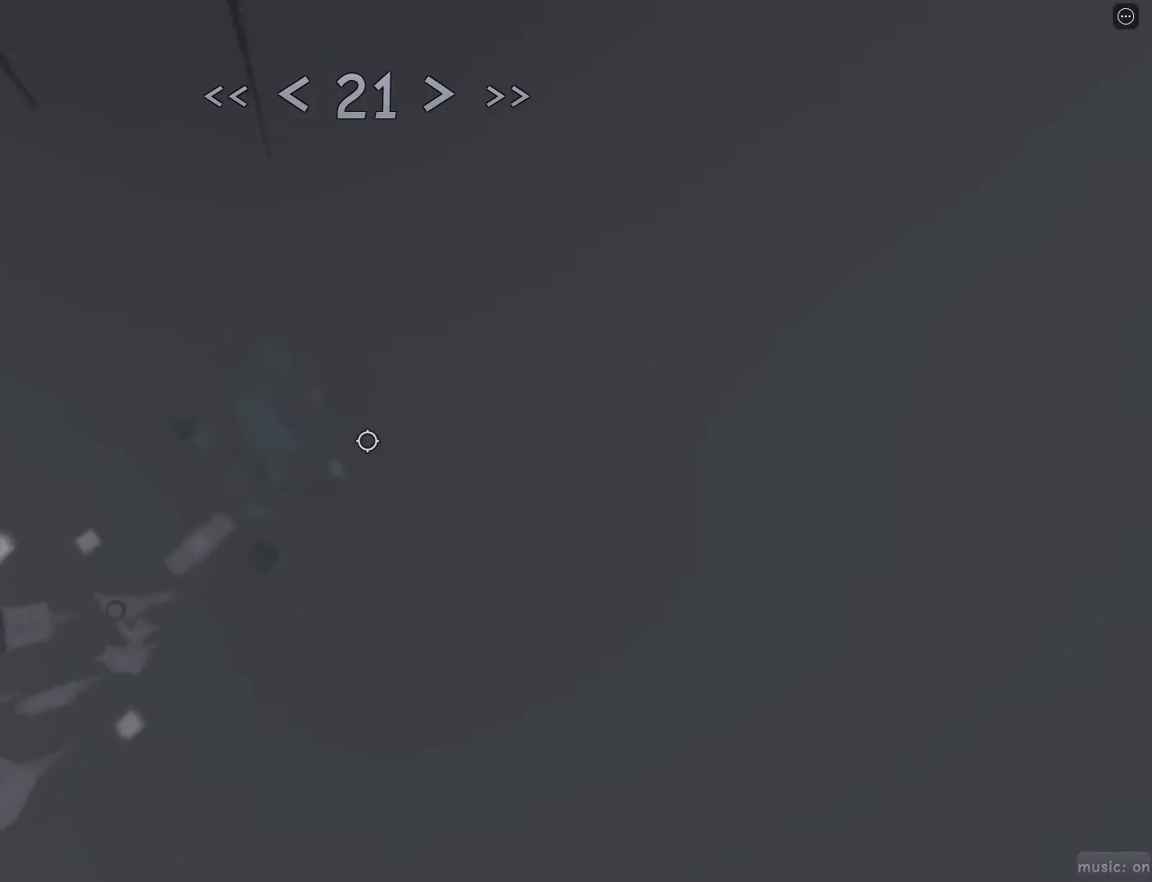
{"keys": ["d", "w"], "mouse": [], "events": [[200, "r", "down"], [350, "d", "down"], [350, "r", "up"], [400, "w", "down"]]}
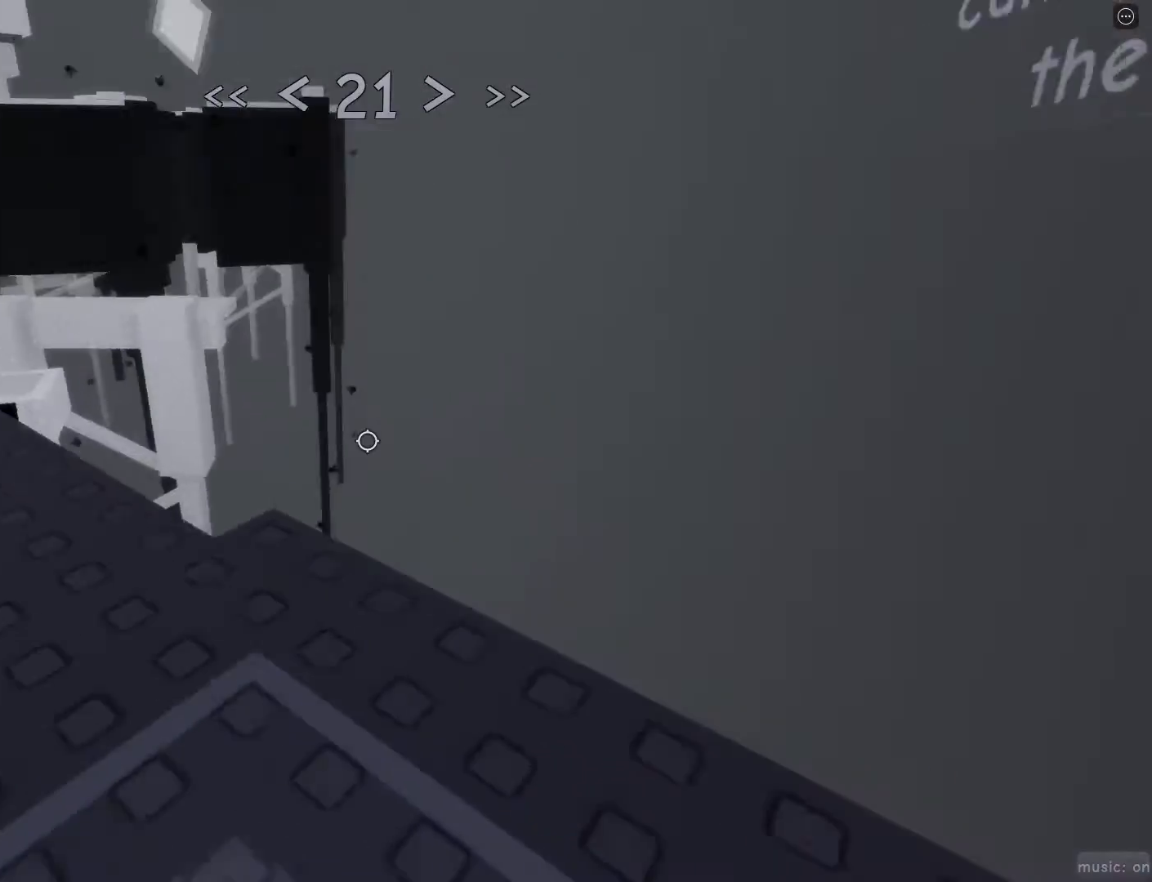
{"keys": ["space", "w"], "mouse": [], "events": [[233, "d", "up"], [317, "d", "down"], [450, "space", "down"], [500, "d", "up"]]}
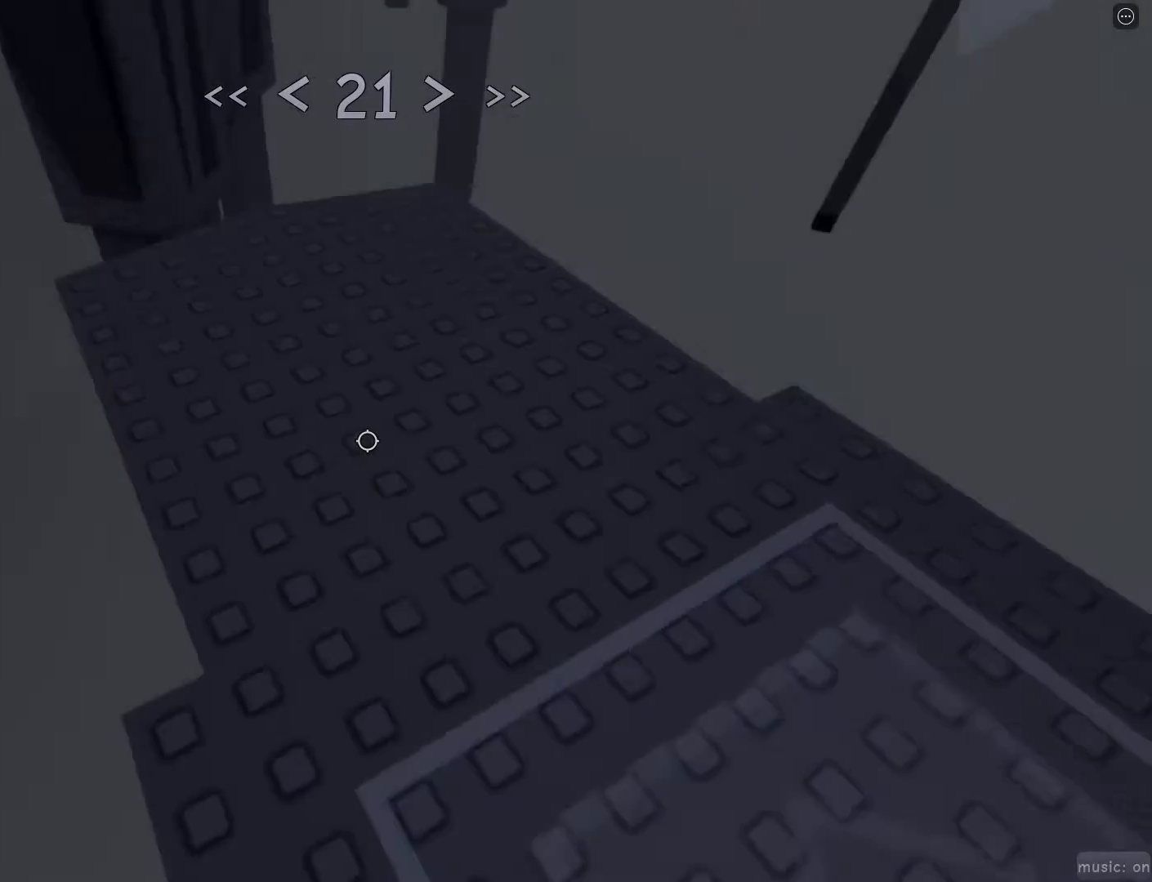
{"keys": ["w"], "mouse": [], "events": [[100, "space", "up"]]}
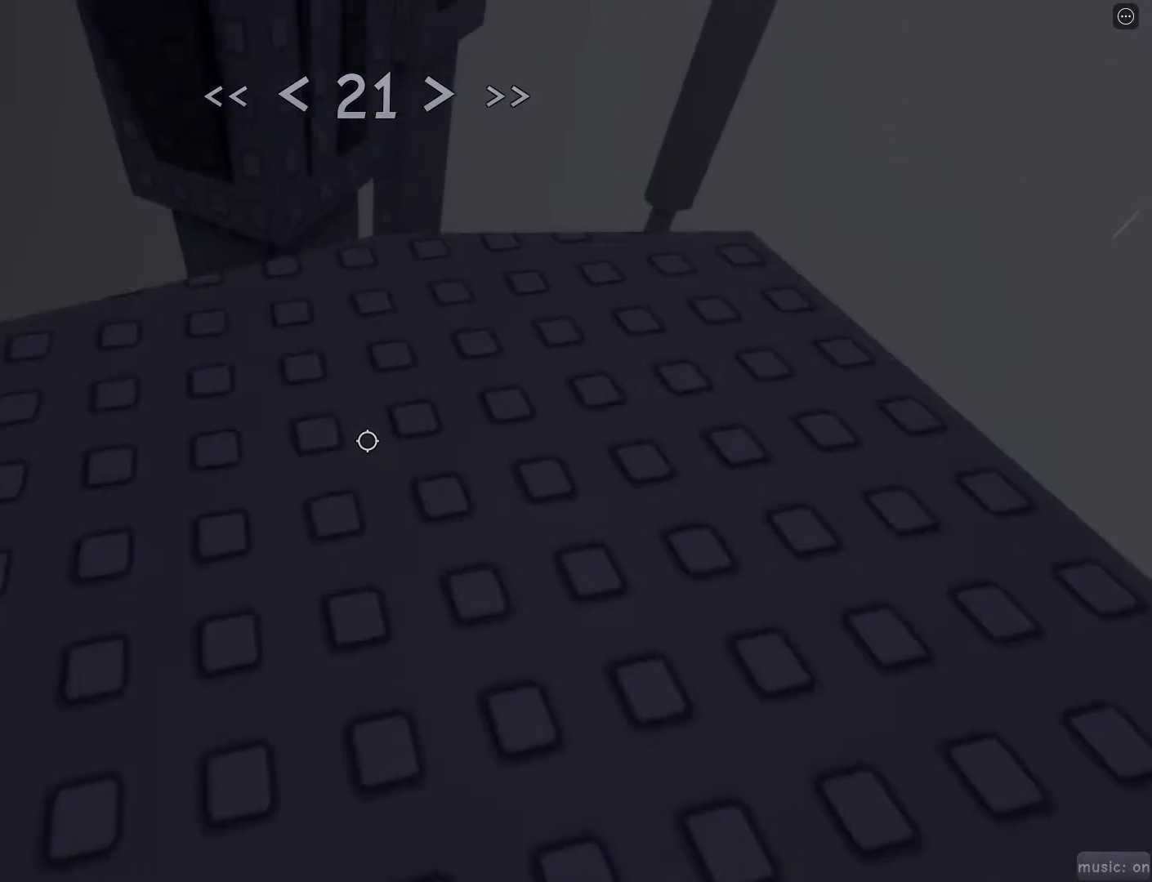
{"keys": ["d", "w"], "mouse": [], "events": [[300, "d", "down"]]}
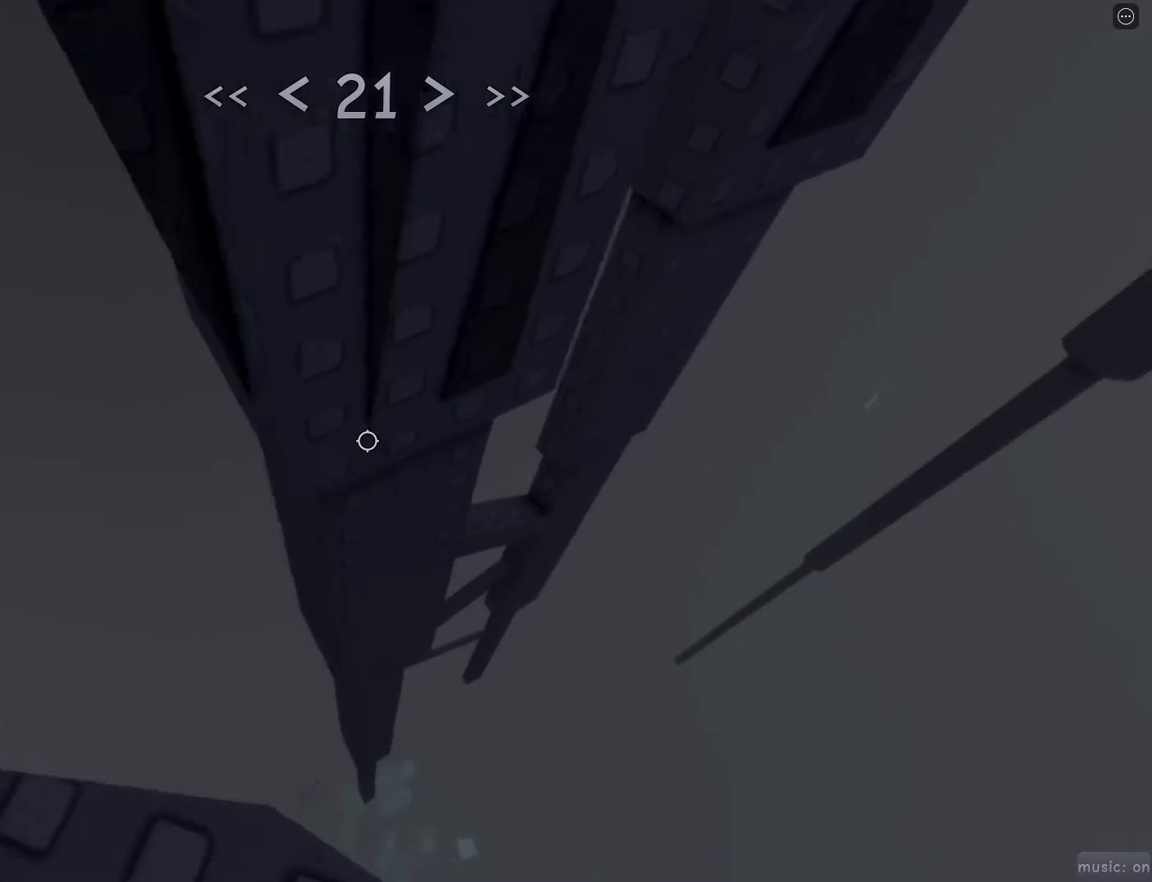
{"keys": ["d", "w"], "mouse": [], "events": [[83, "space", "down"], [217, "space", "up"]]}
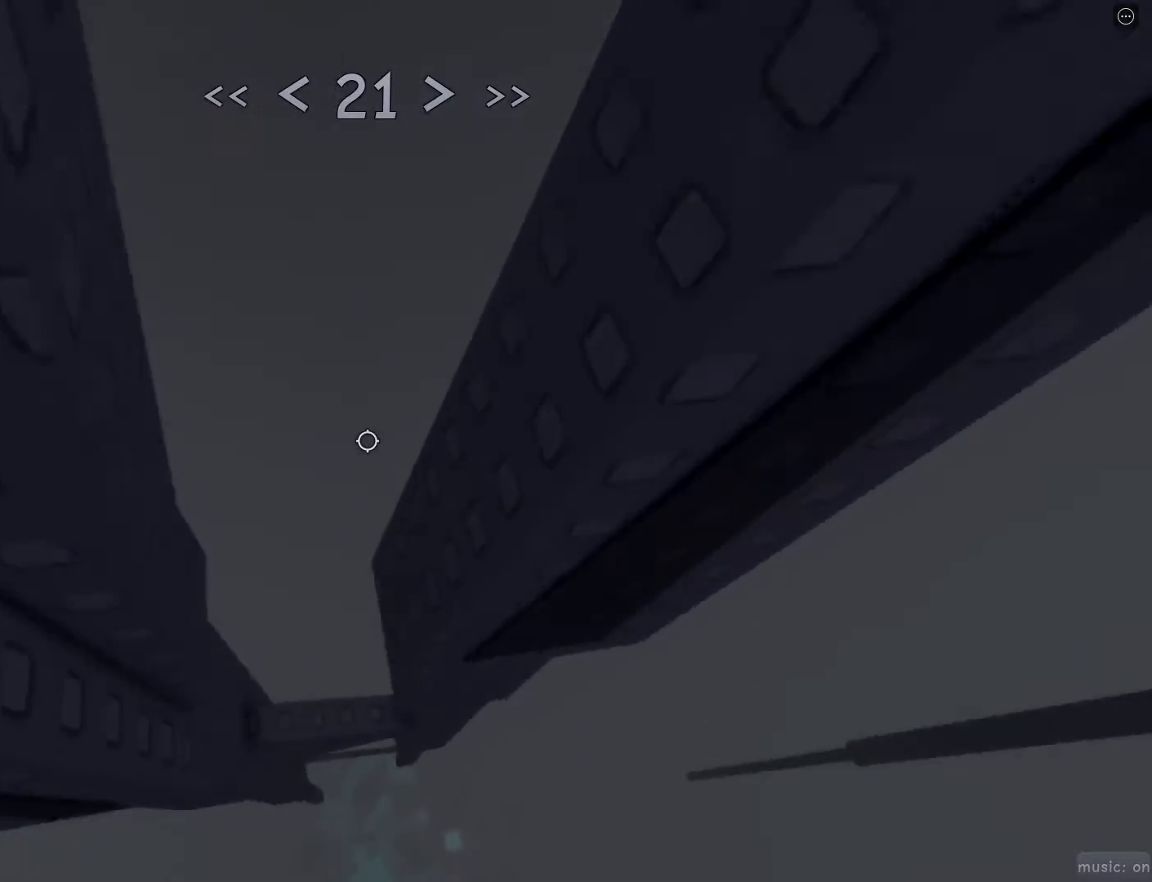
{"keys": ["d", "w"], "mouse": [], "events": [[150, "space", "down"], [200, "w", "up"], [233, "space", "up"], [367, "w", "down"]]}
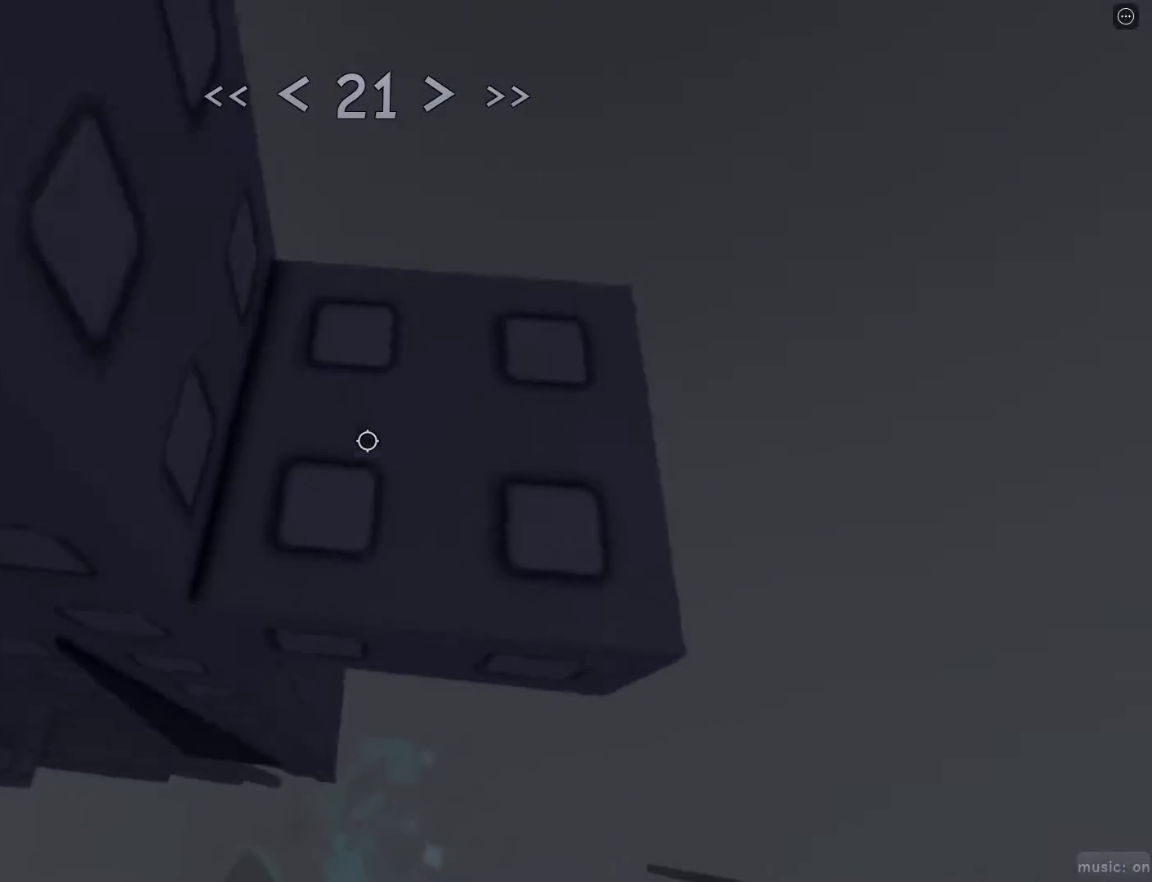
{"keys": ["d", "w"], "mouse": [], "events": [[217, "space", "down"], [217, "w", "up"], [300, "space", "up"], [350, "w", "down"]]}
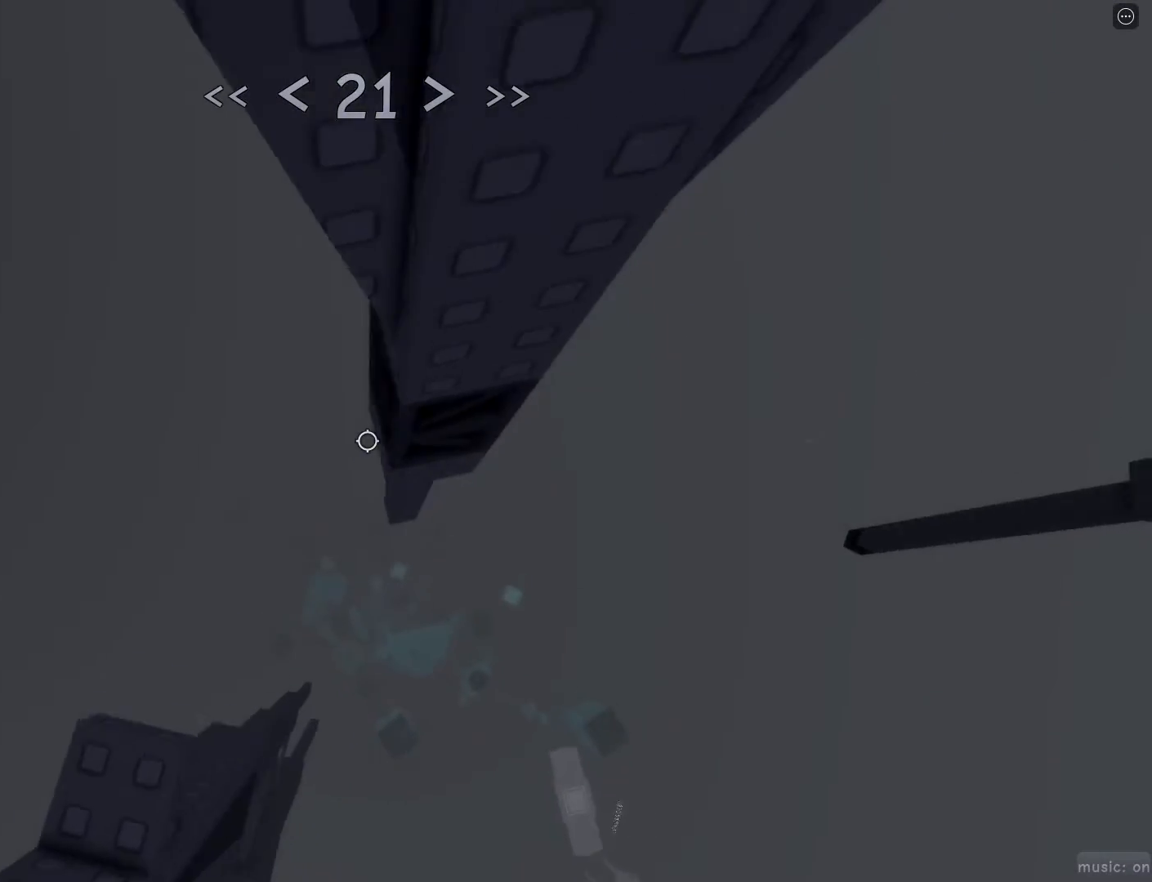
{"keys": ["w"], "mouse": [], "events": [[117, "d", "up"], [367, "d", "down"], [450, "d", "up"]]}
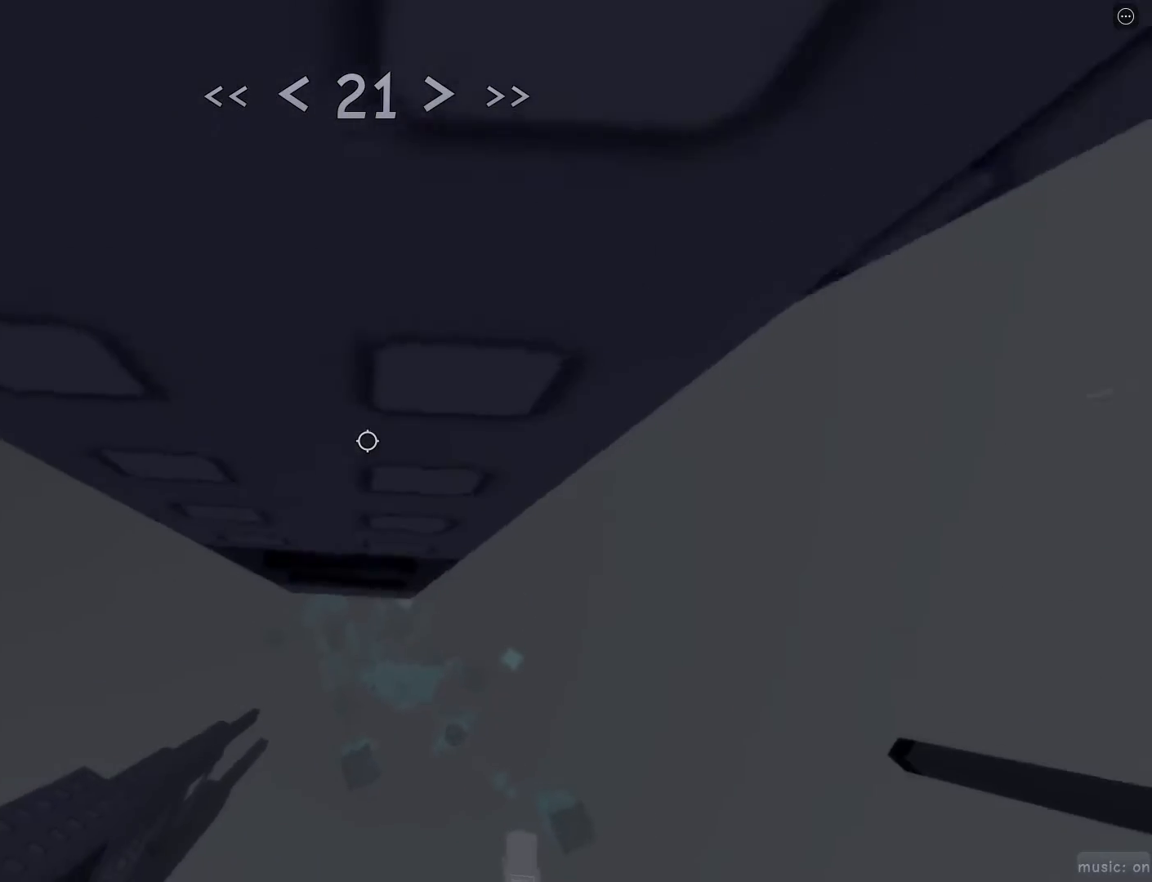
{"keys": ["s"], "mouse": [], "events": [[100, "d", "down"], [183, "d", "up"], [233, "w", "up"], [433, "s", "down"]]}
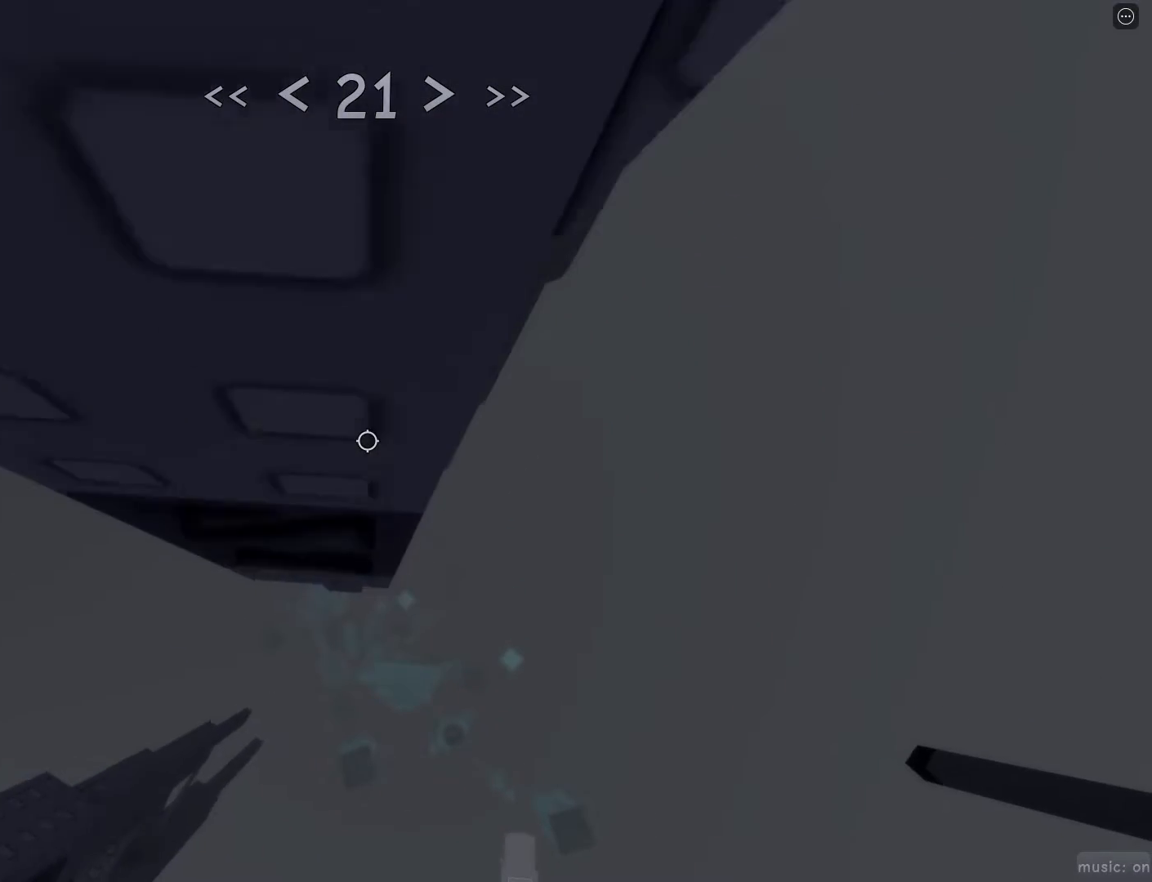
{"keys": ["d", "space", "w"], "mouse": [], "events": [[317, "s", "up"], [433, "d", "down"], [433, "w", "down"], [483, "space", "down"]]}
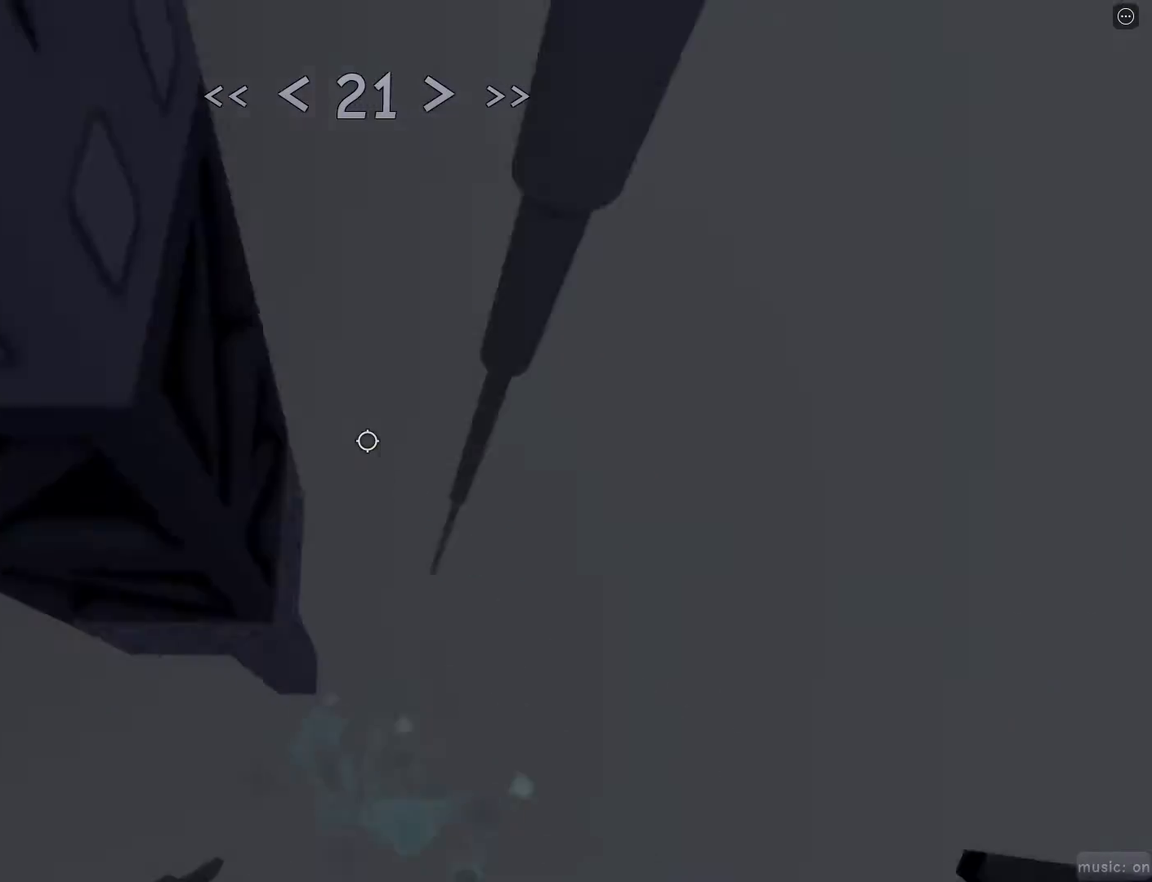
{"keys": ["d", "w"], "mouse": [], "events": [[83, "space", "up"], [83, "w", "up"], [267, "w", "down"]]}
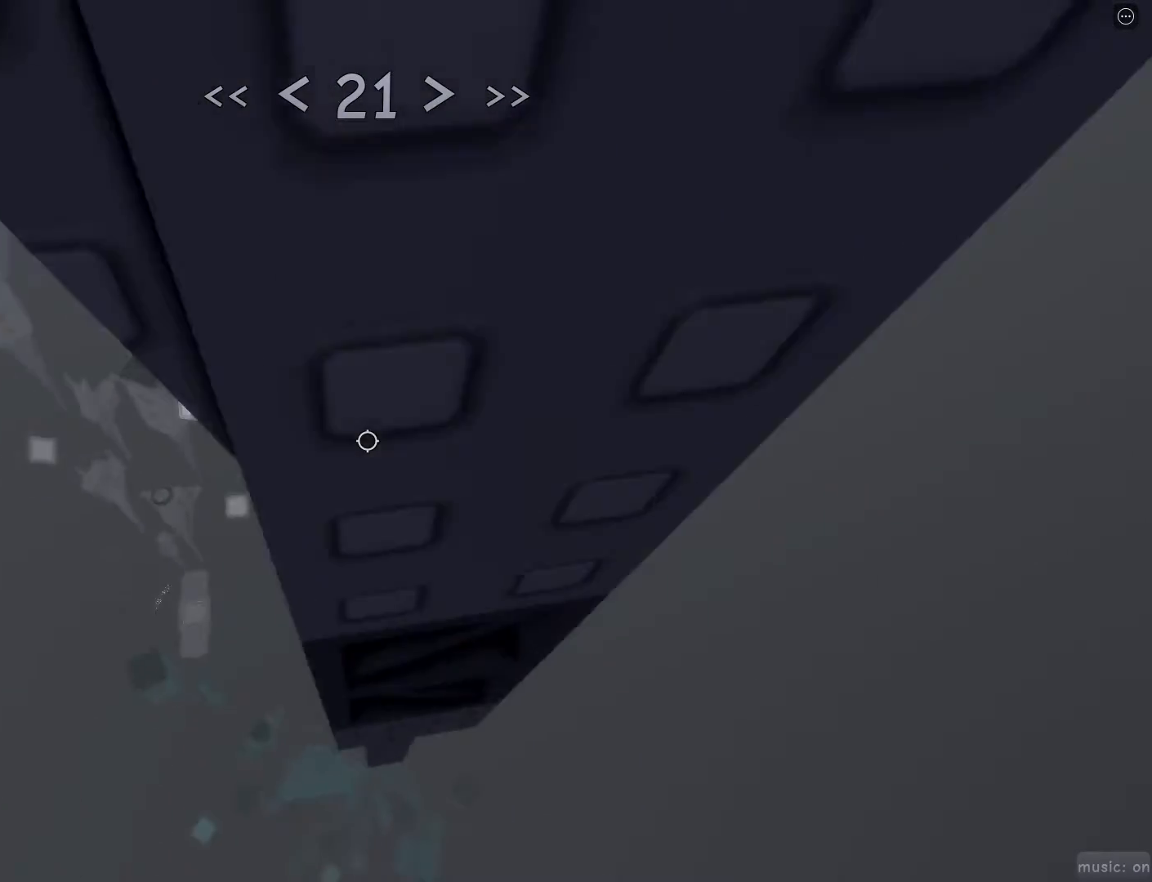
{"keys": [], "mouse": [], "events": [[50, "d", "up"], [233, "shift", "down"], [333, "shift", "up"], [333, "w", "up"]]}
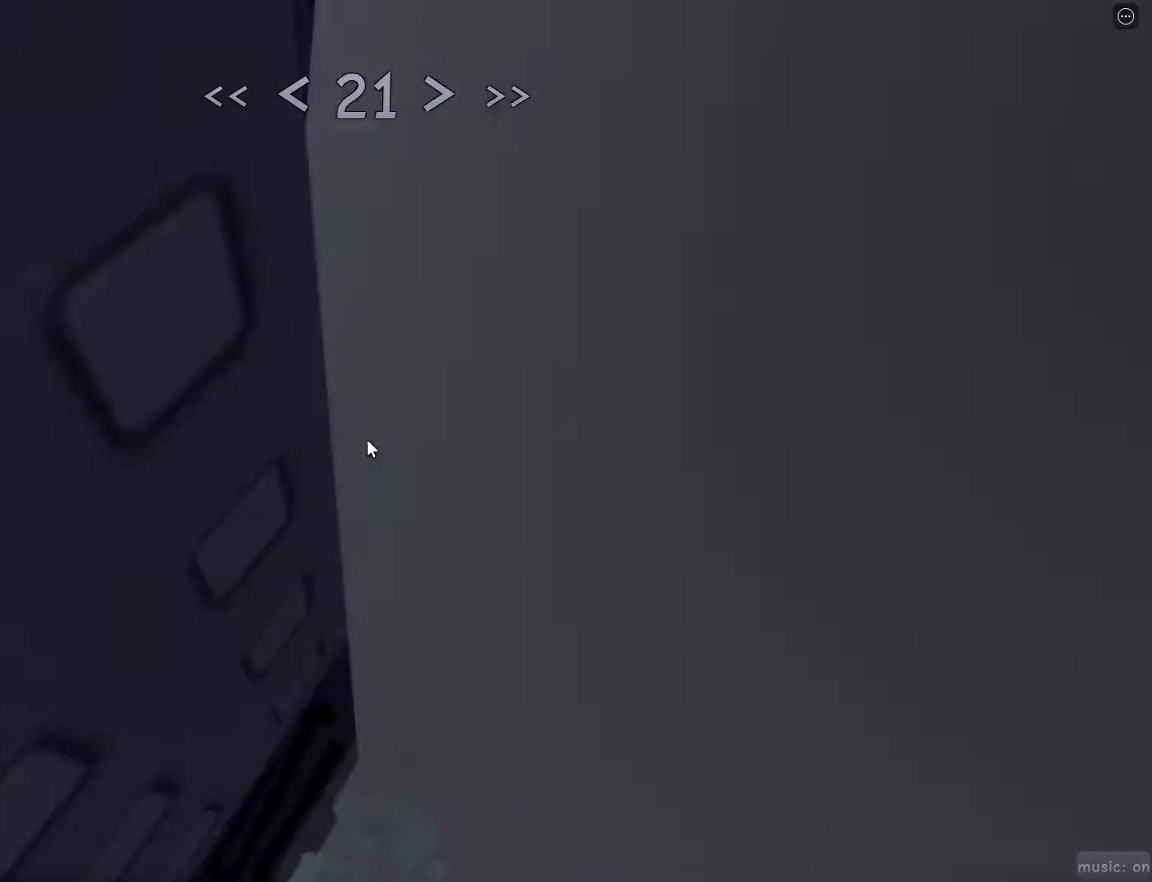
{"keys": ["w"], "mouse": [], "events": [[33, "d", "down"], [33, "w", "down"], [83, "space", "down"], [150, "d", "up"], [150, "space", "up"], [250, "w", "up"], [300, "w", "down"]]}
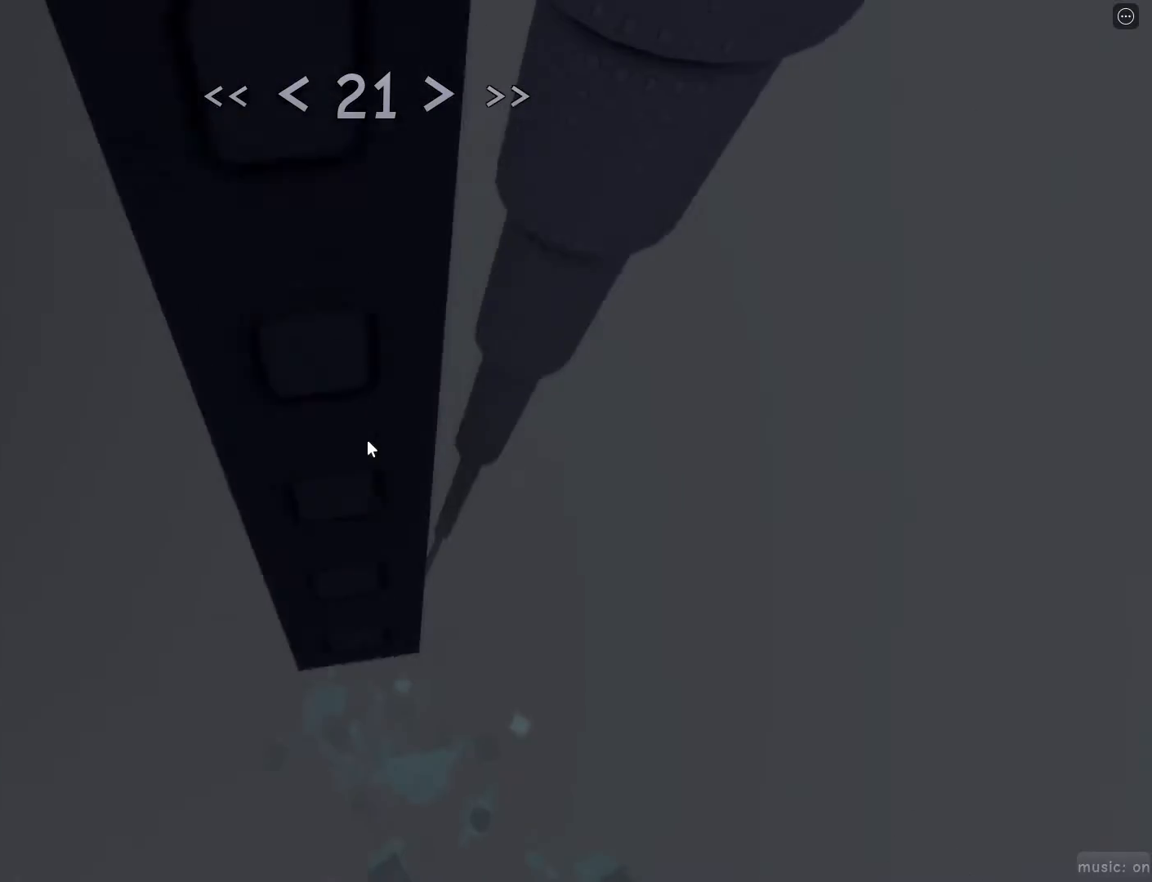
{"keys": [], "mouse": [], "events": [[33, "w", "up"]]}
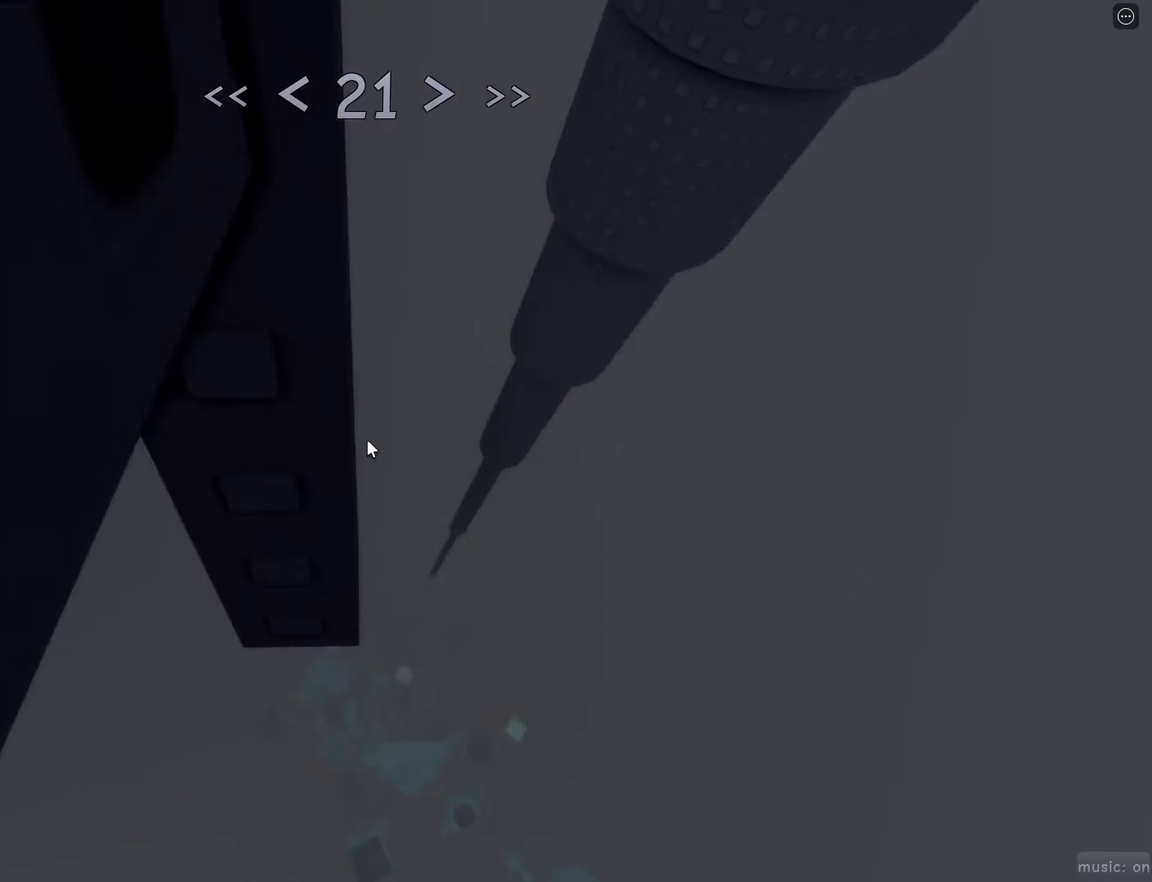
{"keys": ["w"], "mouse": [], "events": [[50, "d", "down"], [150, "space", "down"], [200, "w", "down"], [233, "space", "up"], [383, "d", "up"]]}
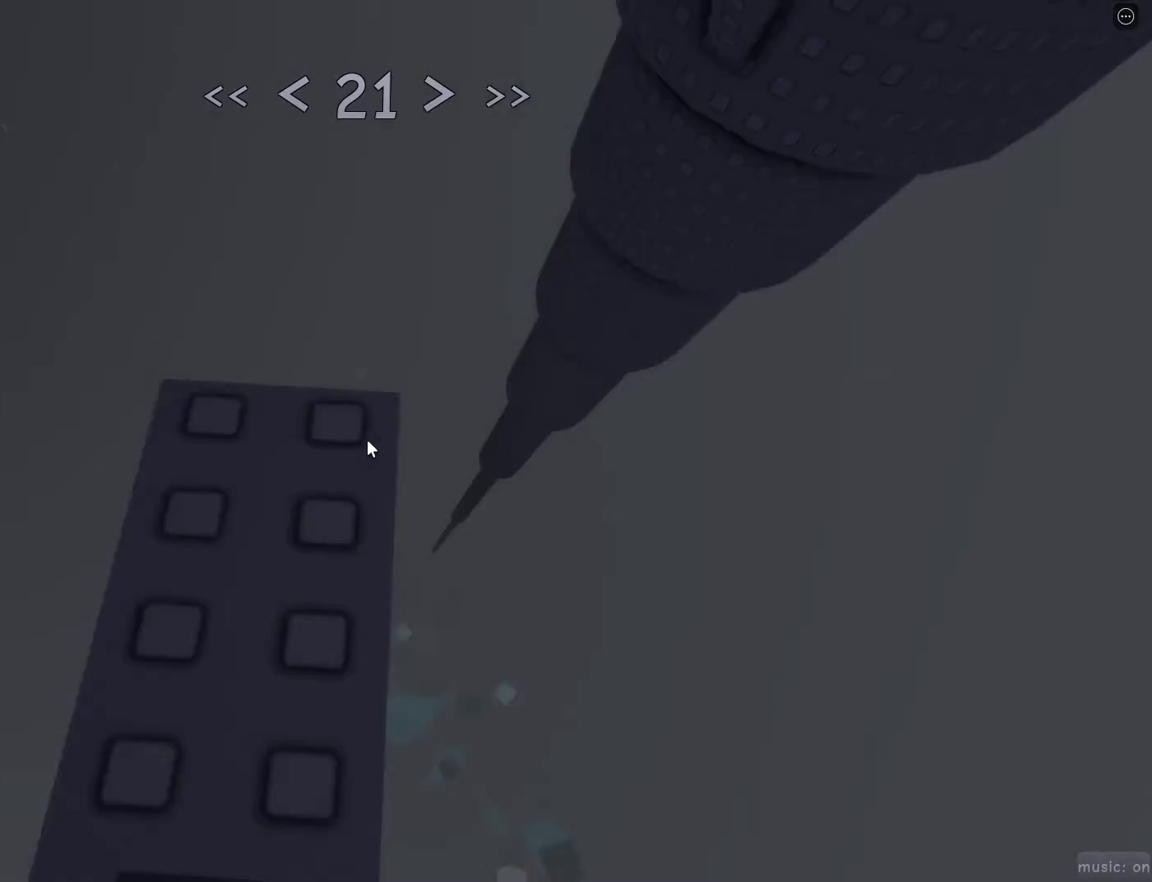
{"keys": [], "mouse": [], "events": [[17, "space", "down"], [17, "w", "up"], [117, "space", "up"]]}
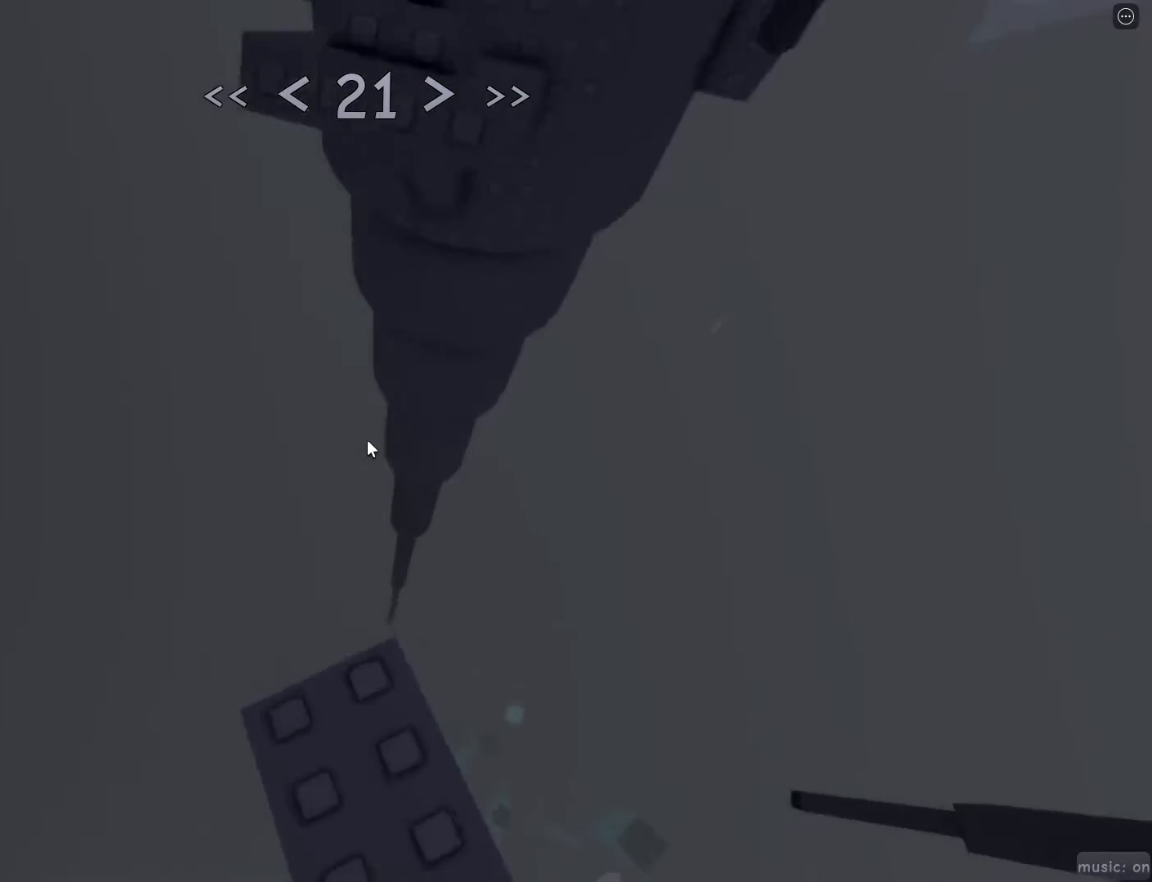
{"keys": ["w"], "mouse": [], "events": [[50, "w", "down"], [183, "space", "down"], [217, "shift", "down"], [217, "space", "up"], [367, "shift", "up"]]}
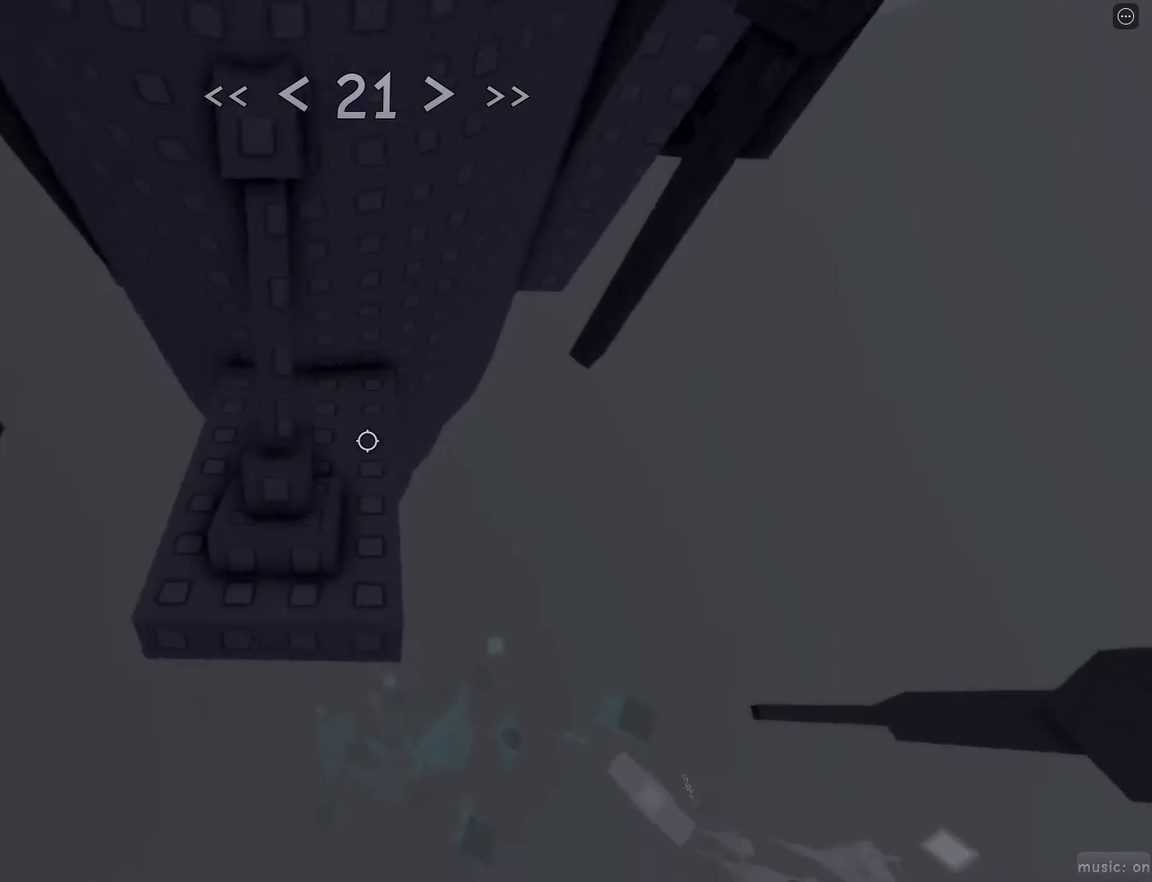
{"keys": [], "mouse": [], "events": [[467, "w", "up"]]}
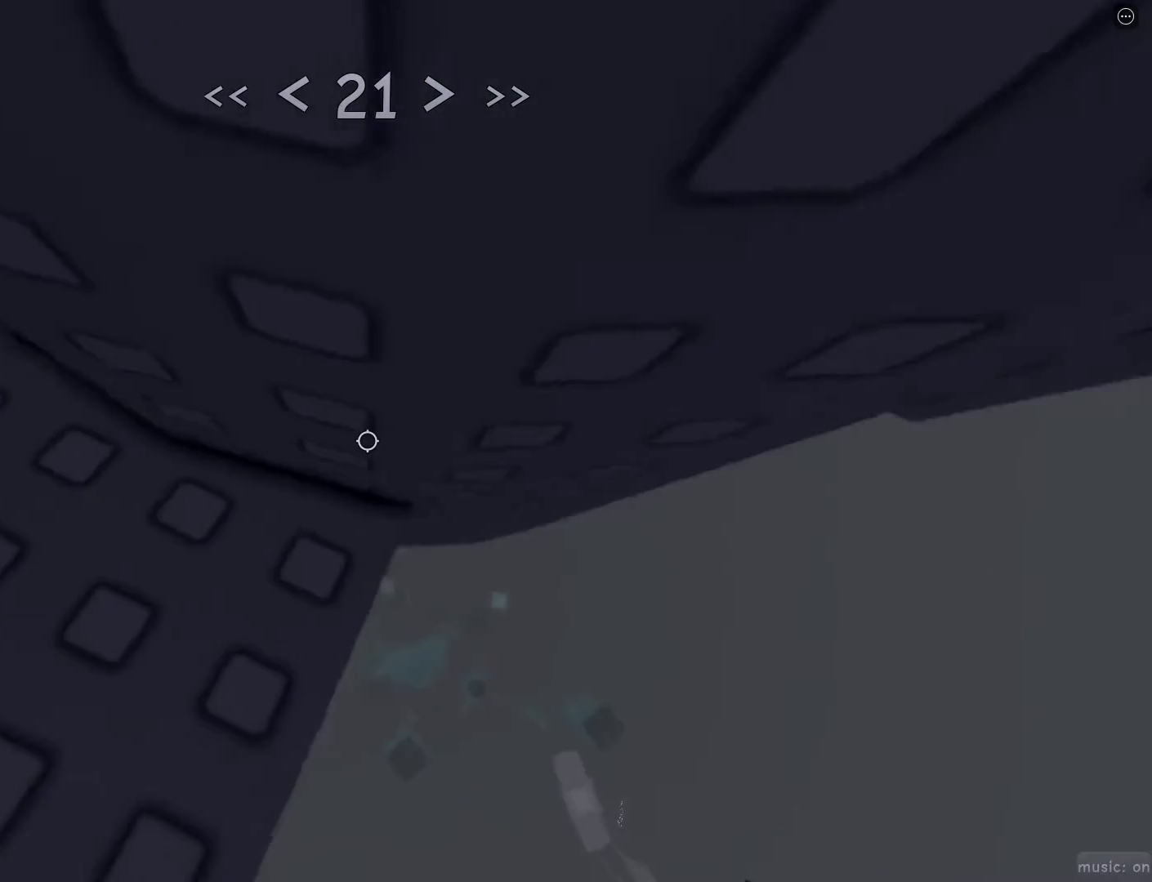
{"keys": ["d"], "mouse": [], "events": [[67, "d", "down"], [167, "space", "down"], [250, "space", "up"]]}
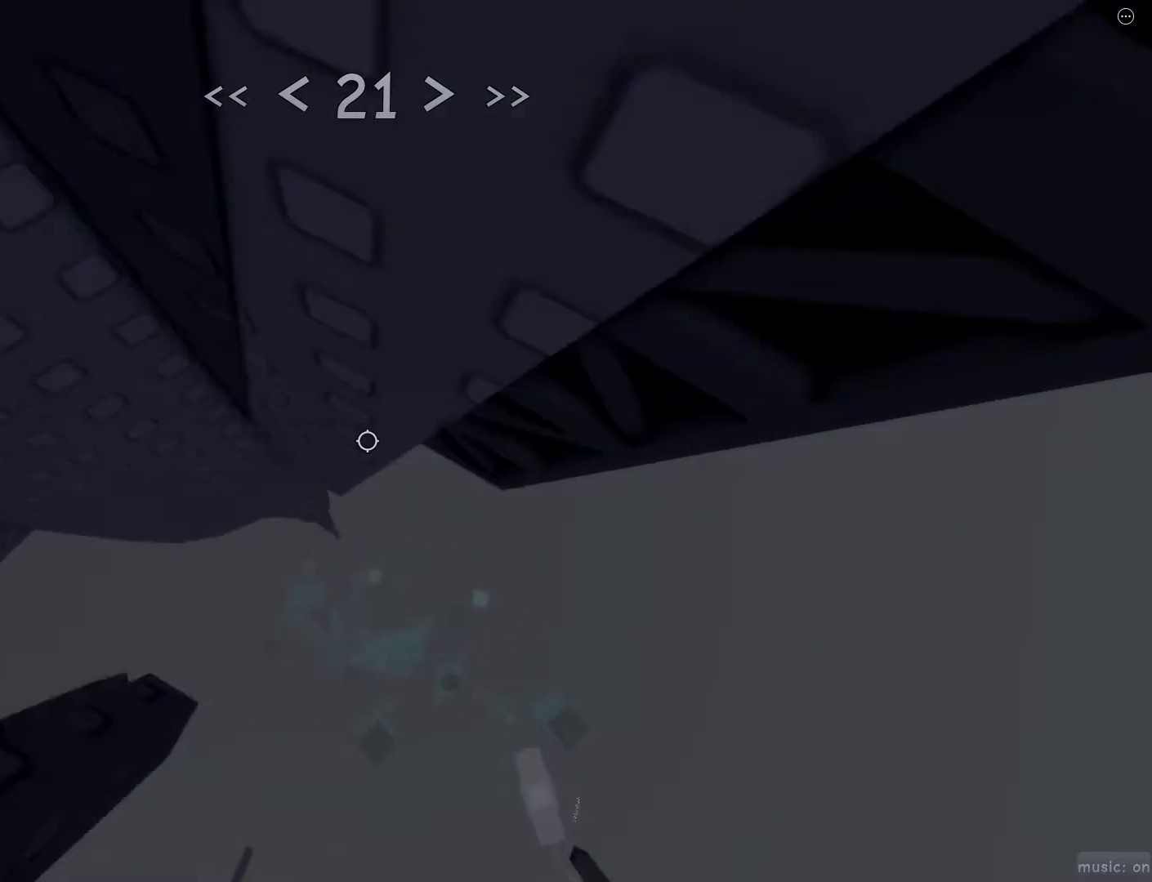
{"keys": [], "mouse": [], "events": [[83, "w", "down"], [133, "d", "up"], [267, "w", "up"]]}
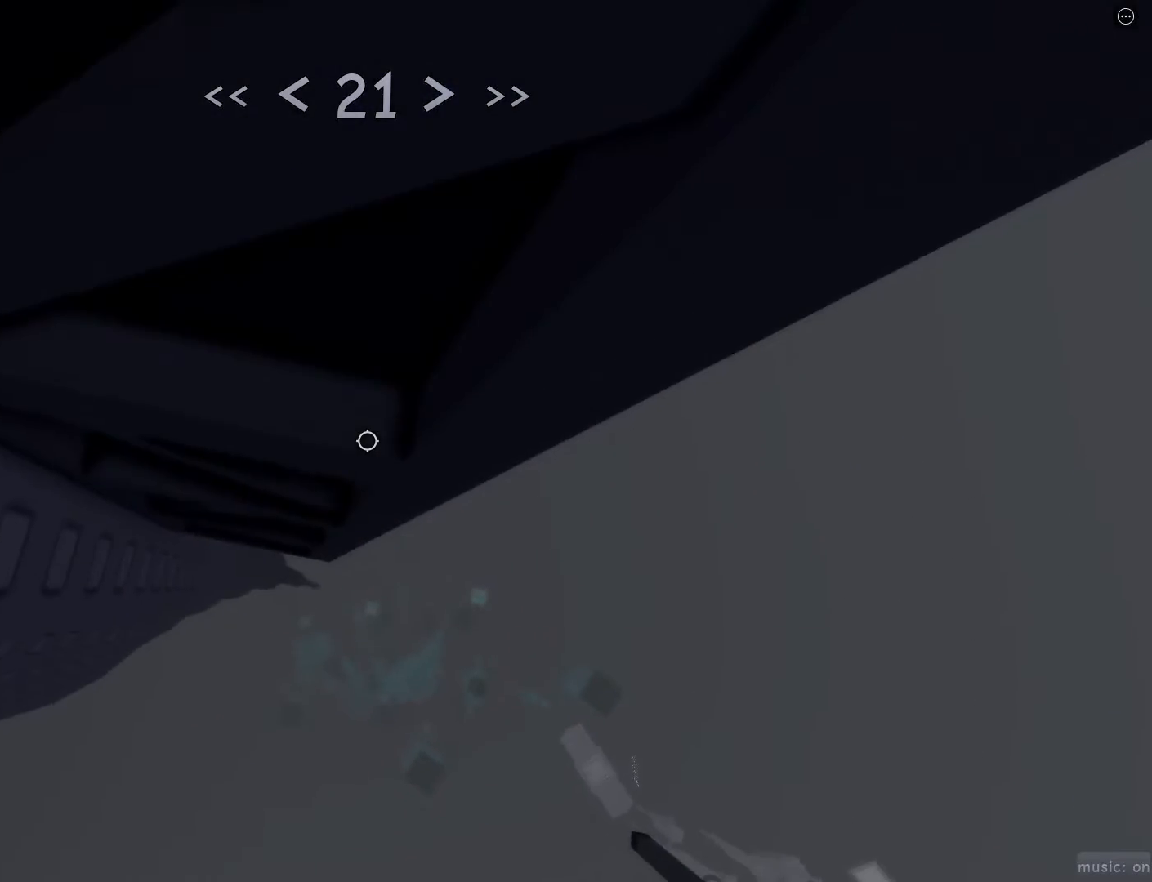
{"keys": ["d", "w"], "mouse": [], "events": [[67, "s", "down"], [100, "s", "up"], [233, "d", "down"], [467, "w", "down"]]}